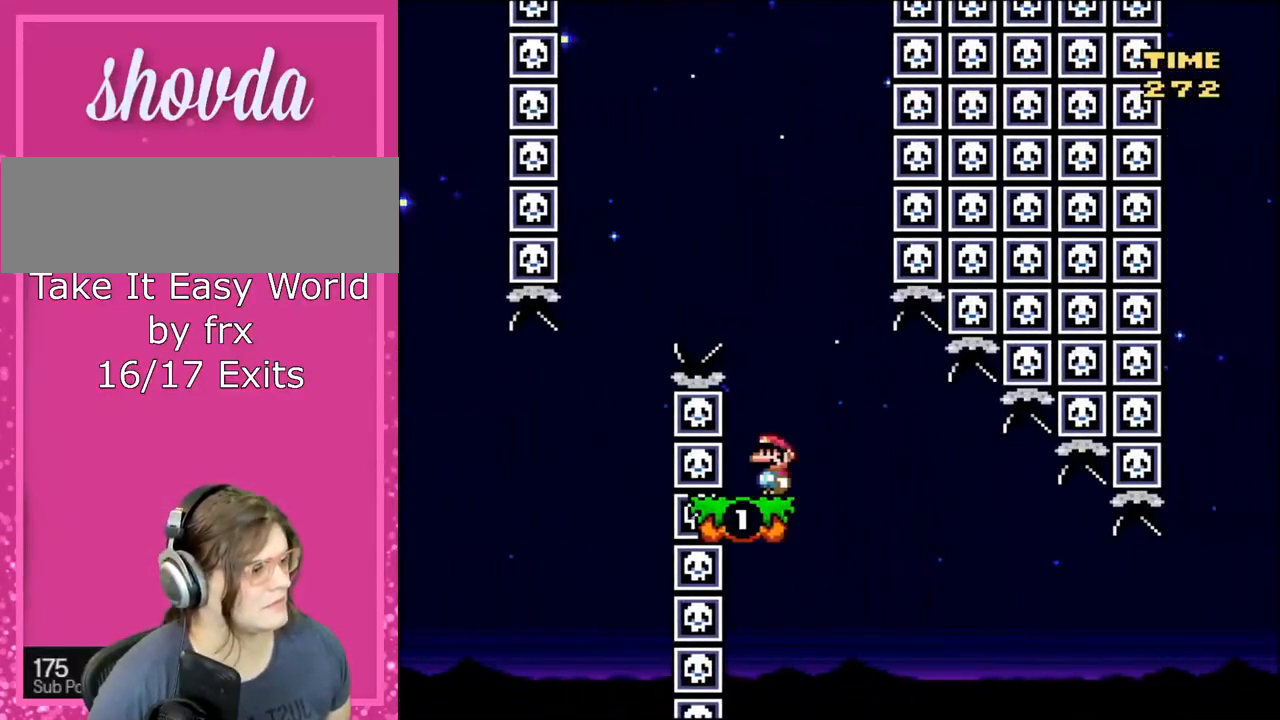
Gameplay with a controller (Nintendo layout); each line is a JSON object with the inputs held at the frame after it. "events" lists button and stick changes between this image and that frame as [ms after this image, input, new state], when the widget could be followed in between. Not read: L3 R3.
{"buttons": ["Y"], "events": []}
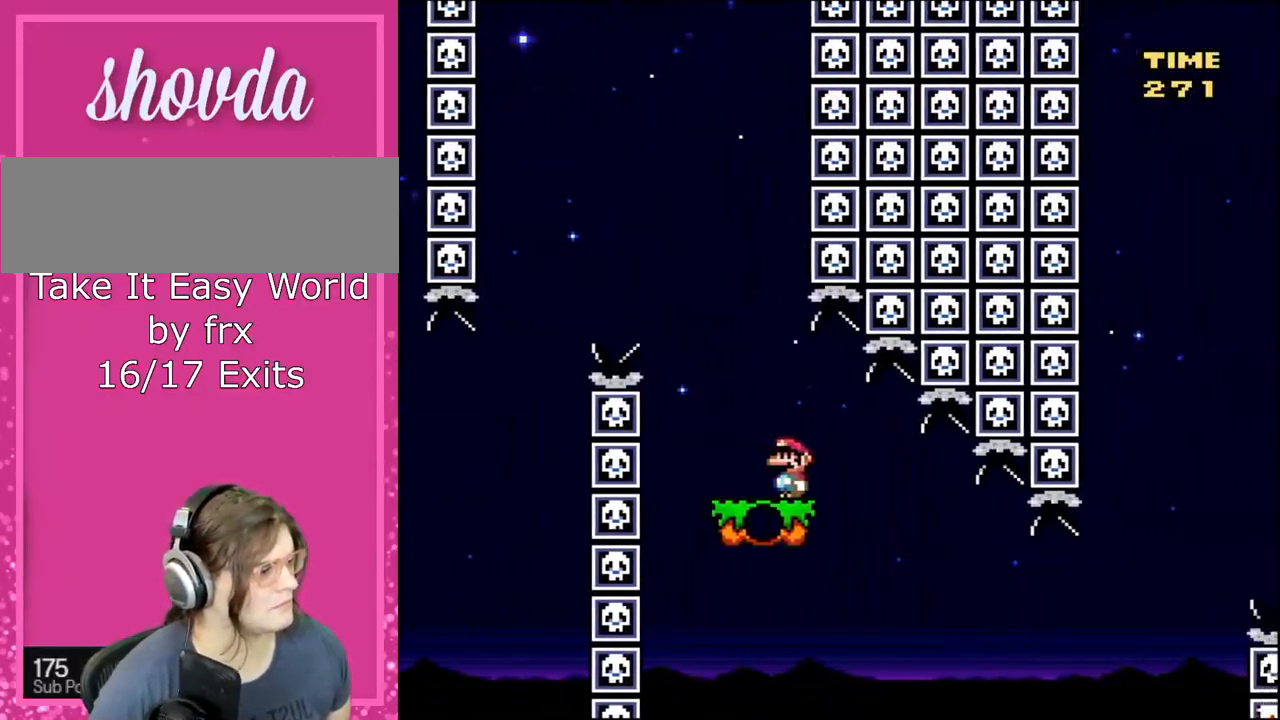
{"buttons": ["Y"], "events": []}
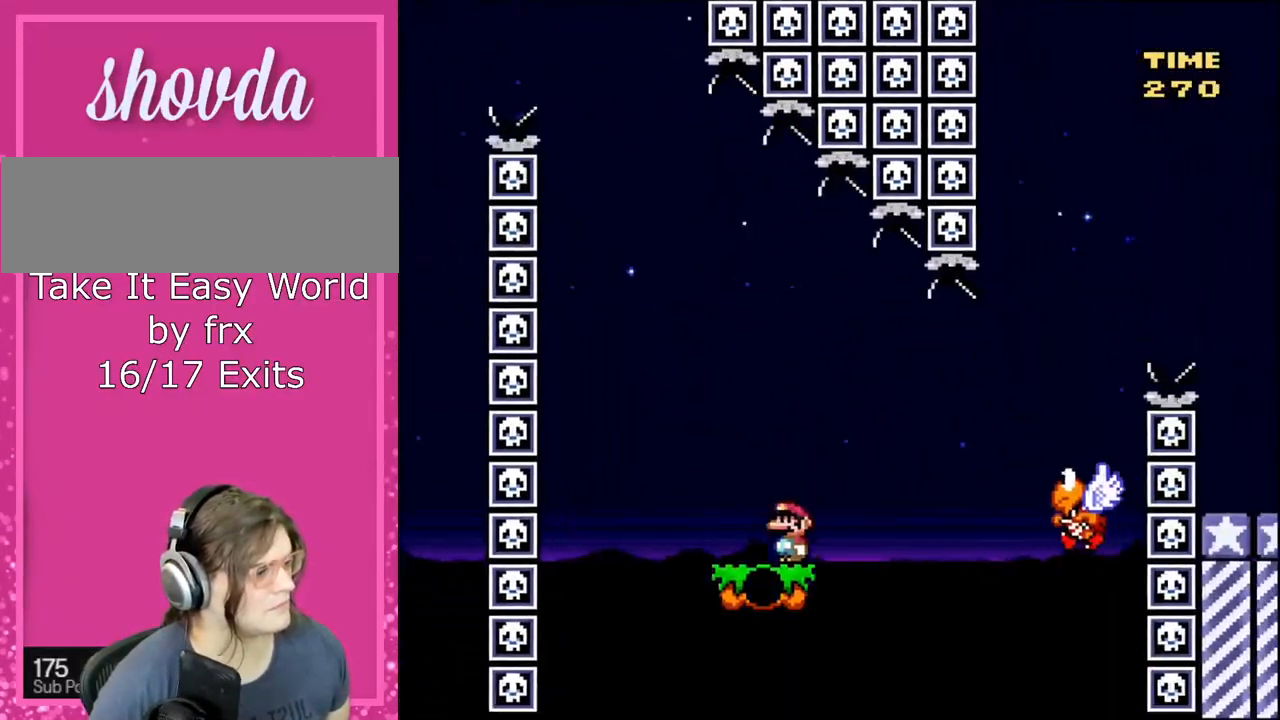
{"buttons": ["Y", "DPAD_RIGHT"], "events": [[33, "DPAD_RIGHT", "down"], [133, "B", "down"], [333, "B", "up"]]}
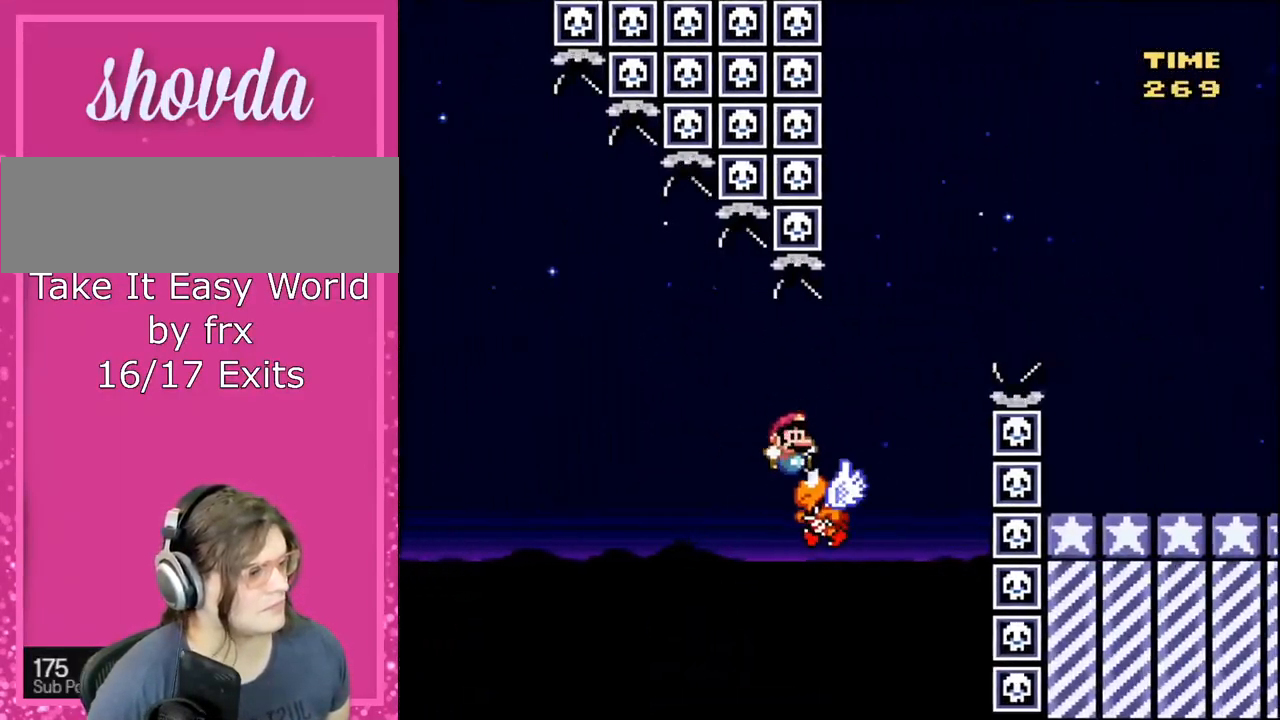
{"buttons": ["B", "Y", "DPAD_RIGHT"], "events": [[33, "B", "down"]]}
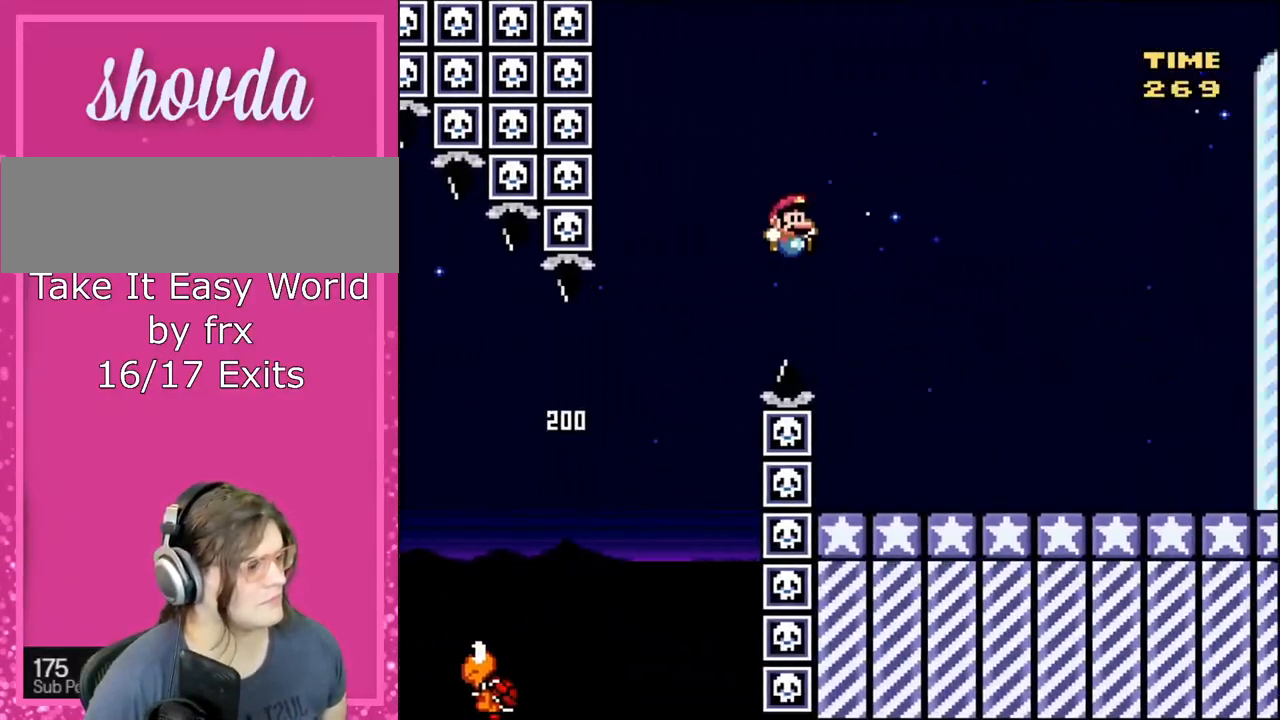
{"buttons": ["Y", "DPAD_RIGHT"], "events": [[266, "B", "up"]]}